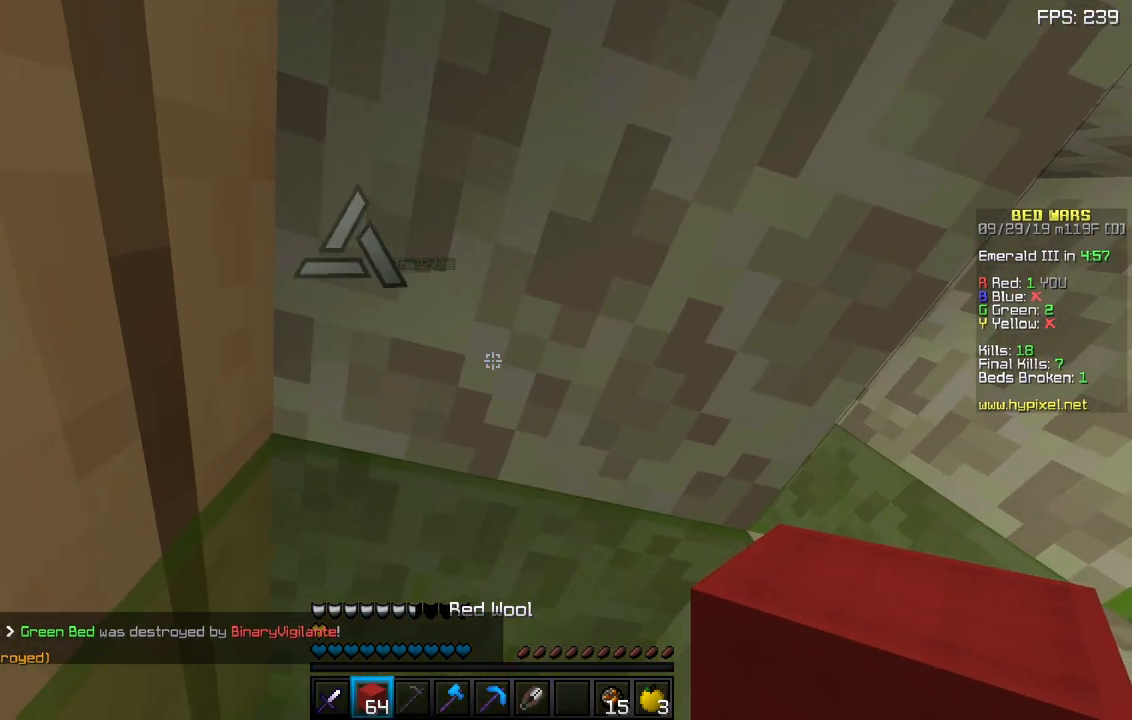
Gameplay with keyboard and mouse; each line is a JSON object with the keys and mouse buttons held at the frame after it. "events" lists presses ("down") and releases ("up") of "a", "d", "s", "sneak", "space", "w", "mouse_left" and "mouse_right" between this image and that frame as [ms after this image, input, new state], when the widget could be followed in between. "mouse_left", "mouse_right" = the "left", "right" buttons of the "mouse" list. No other keys are recorded. Fast repeated clicks can show as one long hold. Mouse movement is not recorded. Key names are as the overlay labels them; some are game actions (e.g. jump) rather than physical keys.
{"keys": ["sneak"], "mouse": [], "events": []}
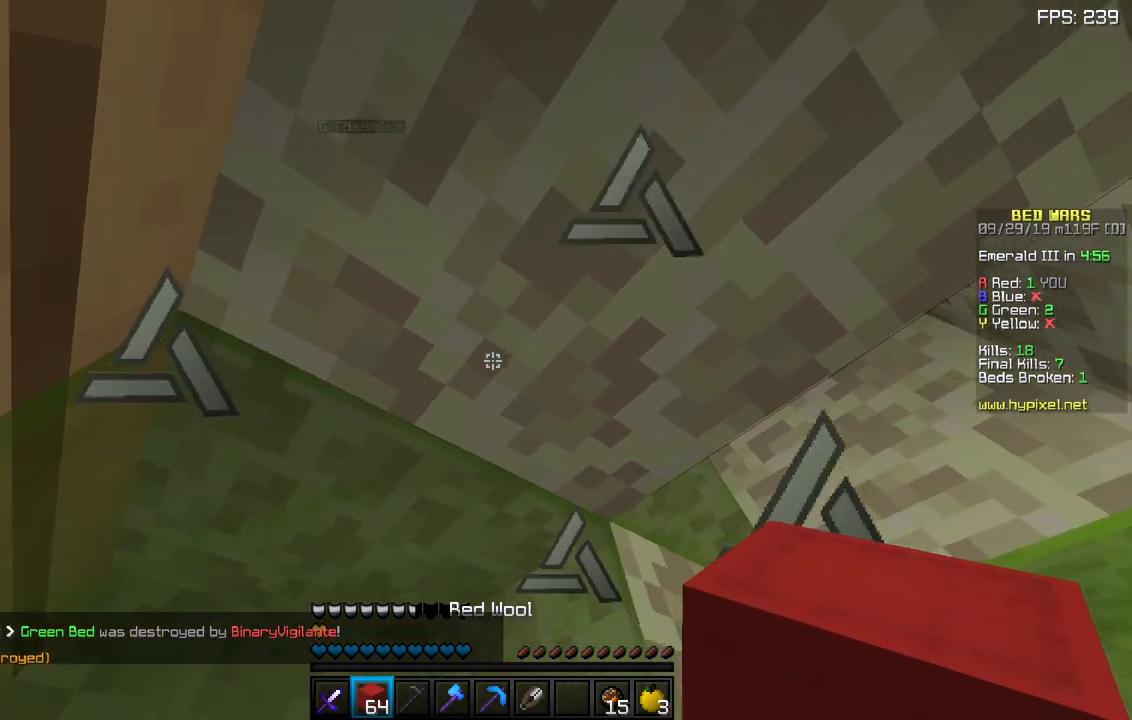
{"keys": ["sneak"], "mouse": [], "events": []}
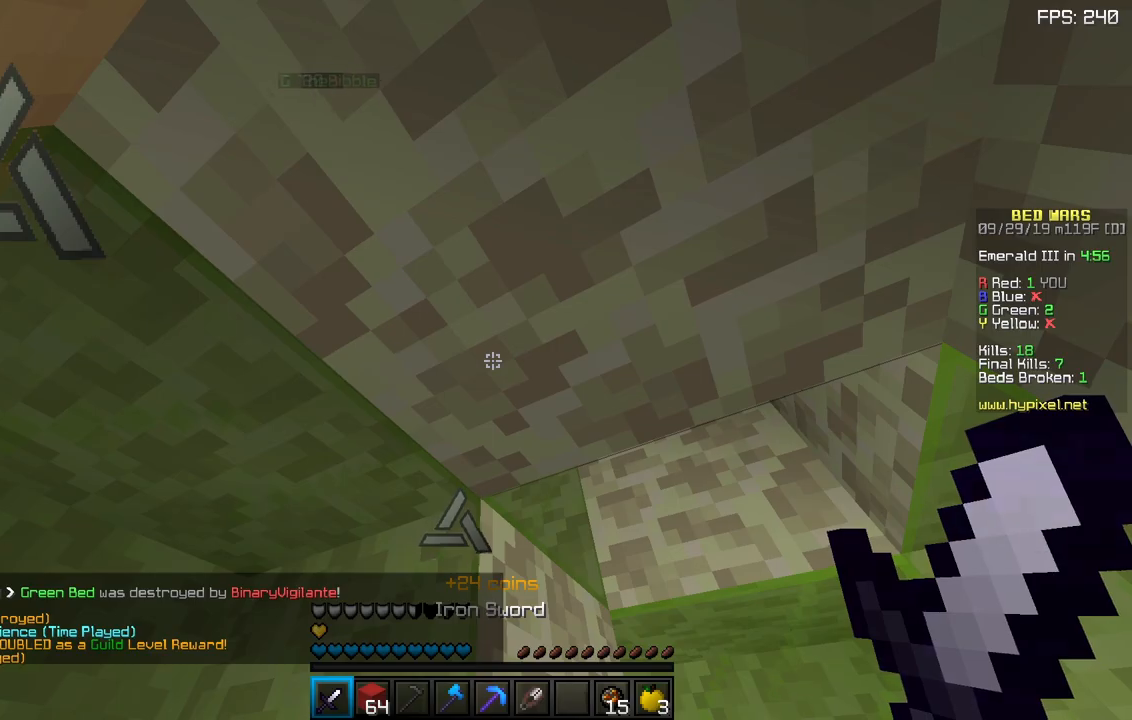
{"keys": ["sneak"], "mouse": [], "events": []}
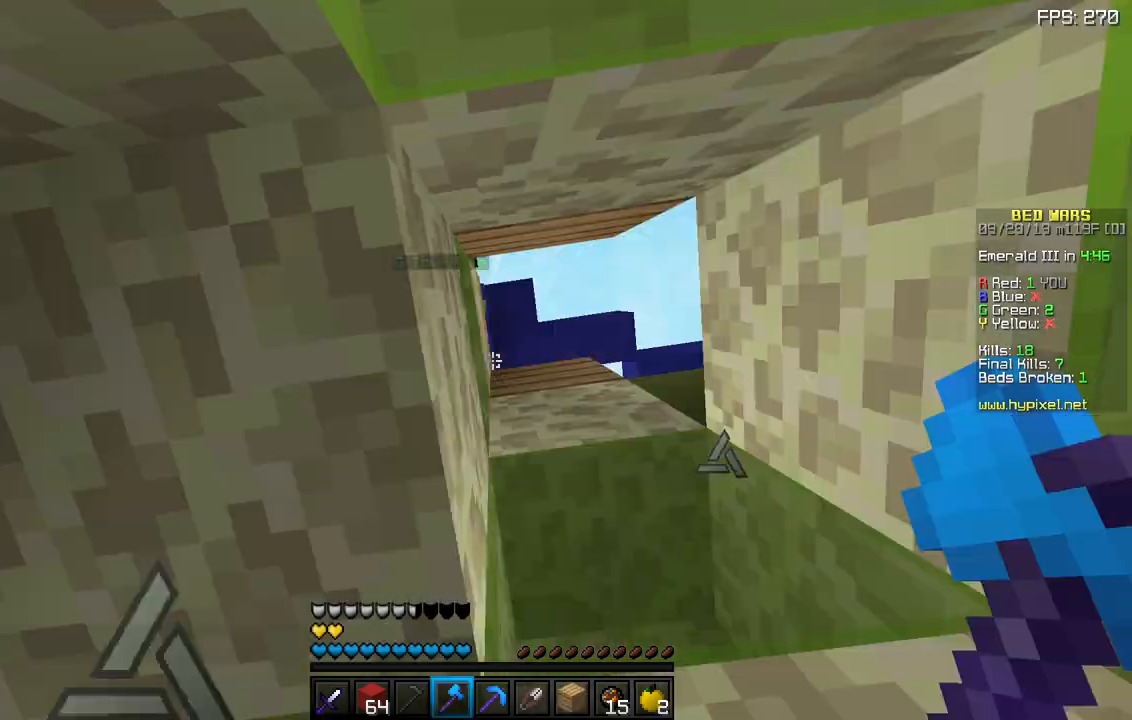
{"keys": ["a", "sneak"], "mouse": [], "events": [[433, "a", "down"]]}
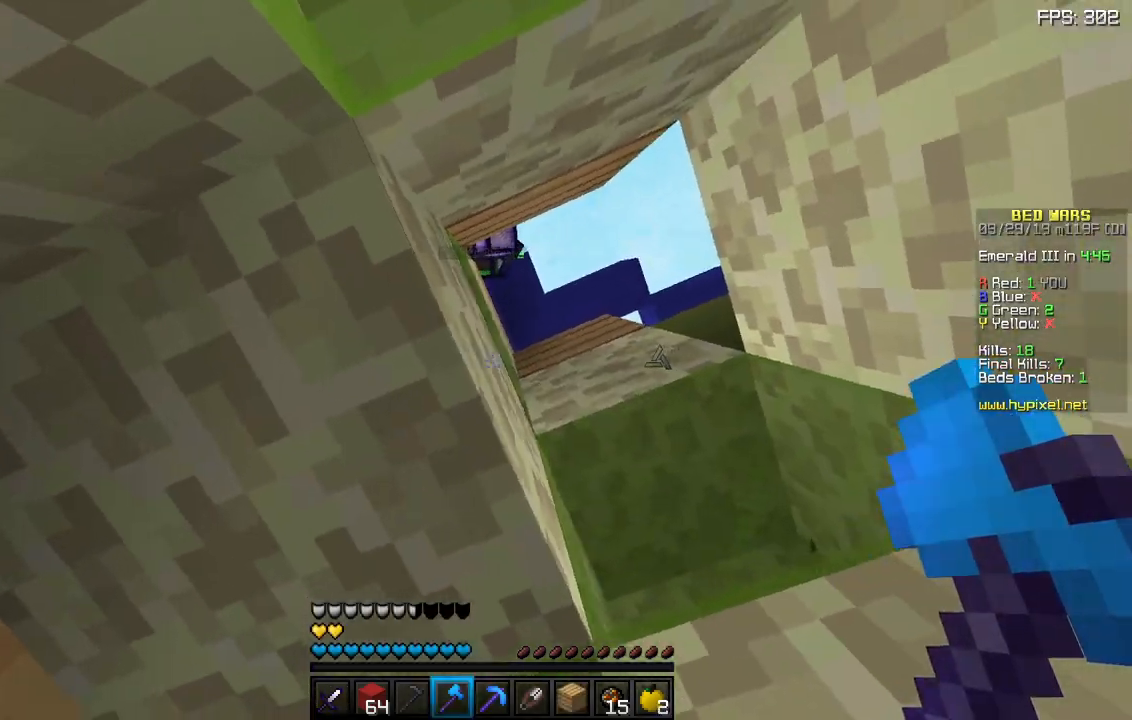
{"keys": ["a"], "mouse": [], "events": [[233, "sneak", "up"]]}
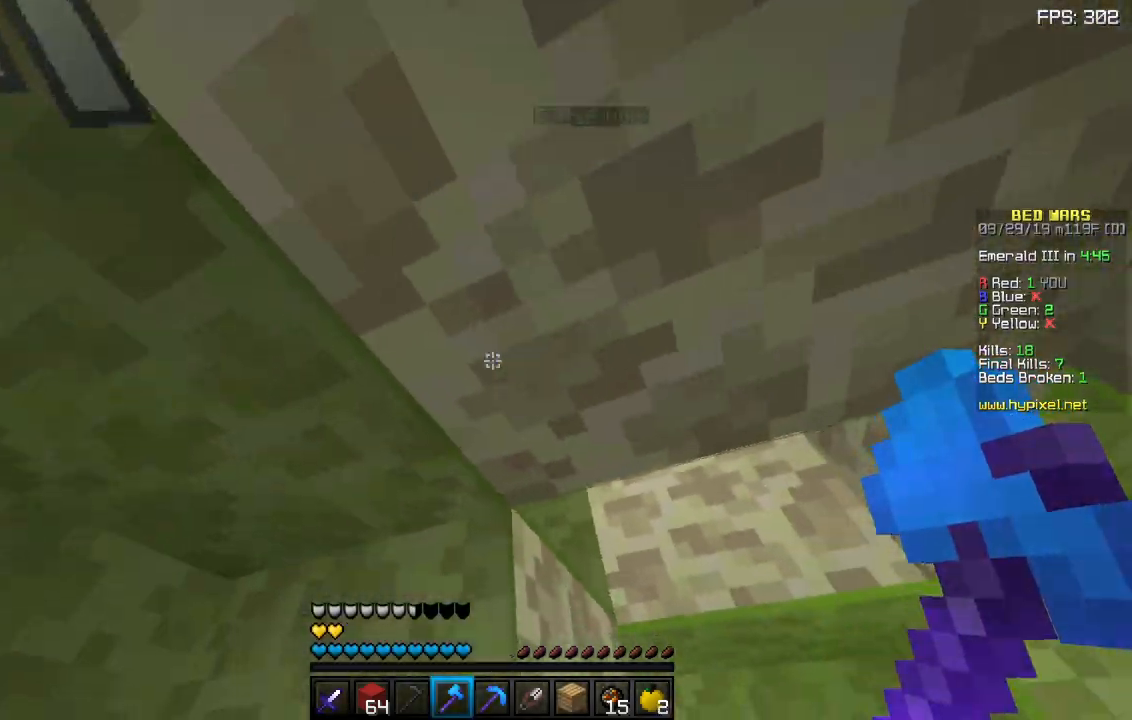
{"keys": [], "mouse": [], "events": [[383, "a", "up"]]}
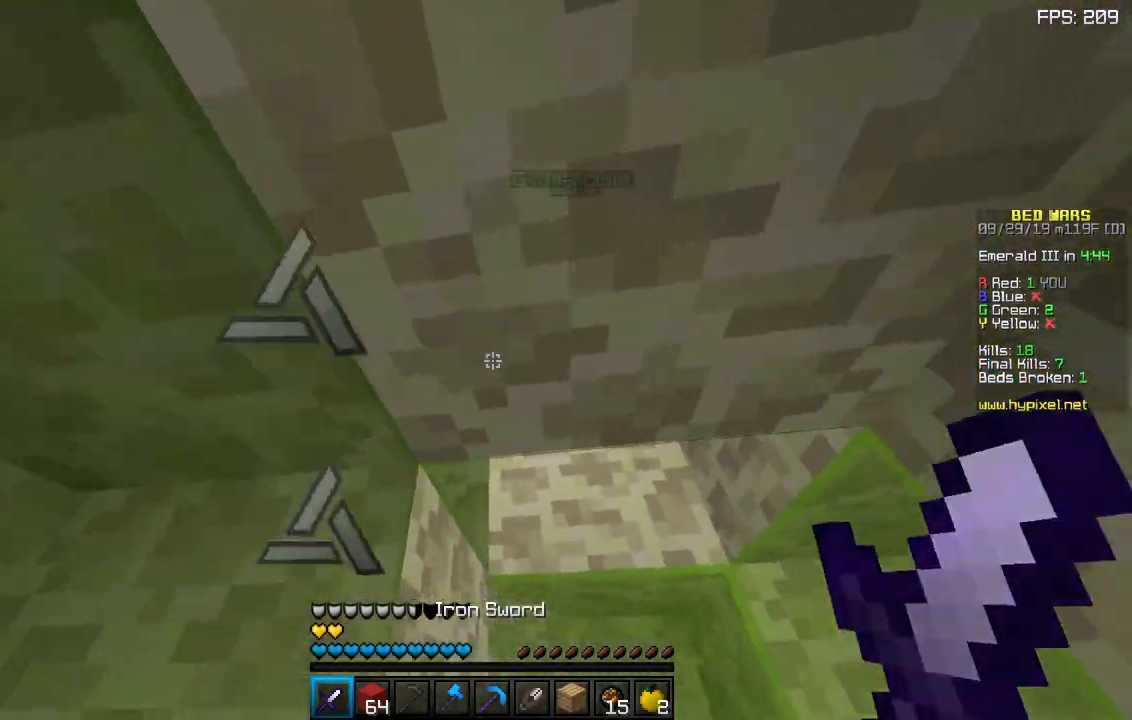
{"keys": ["w"], "mouse": [], "events": [[450, "w", "down"]]}
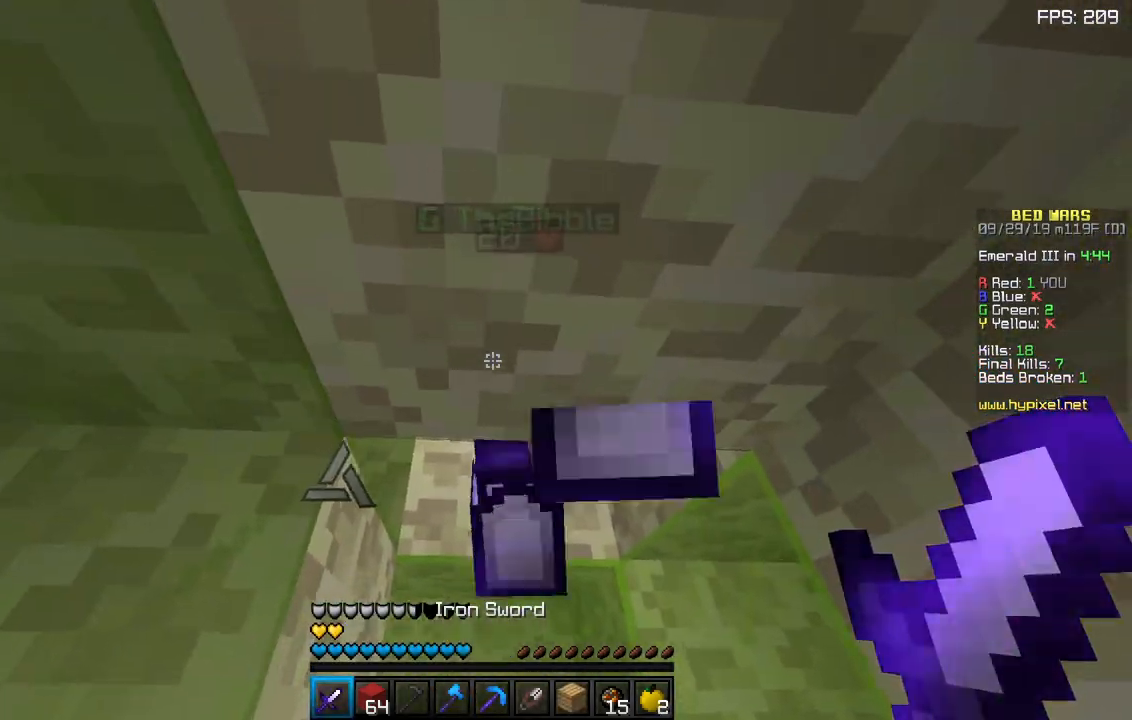
{"keys": ["s"], "mouse": [], "events": [[133, "mouse_left", "down"], [267, "mouse_left", "up"], [300, "w", "up"], [317, "d", "down"], [317, "mouse_left", "down"], [433, "d", "up"], [433, "s", "down"], [500, "mouse_left", "up"]]}
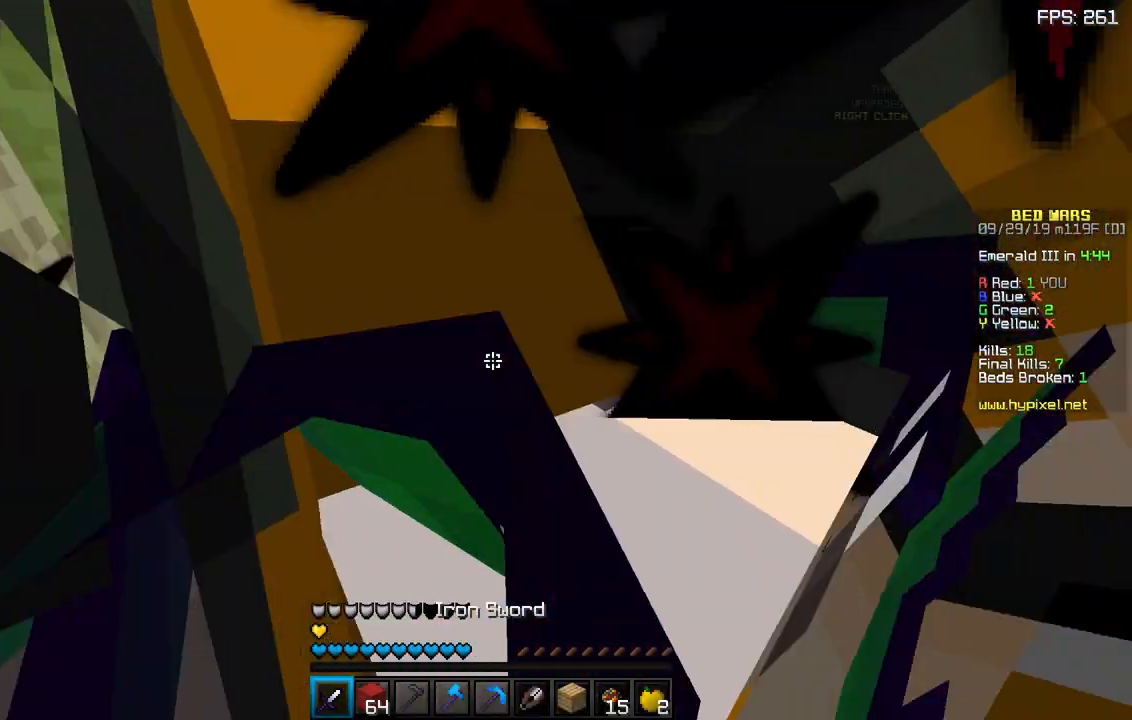
{"keys": ["space"], "mouse": ["left"], "events": [[50, "mouse_left", "down"], [250, "s", "up"], [317, "space", "down"], [467, "mouse_left", "up"], [500, "mouse_left", "down"]]}
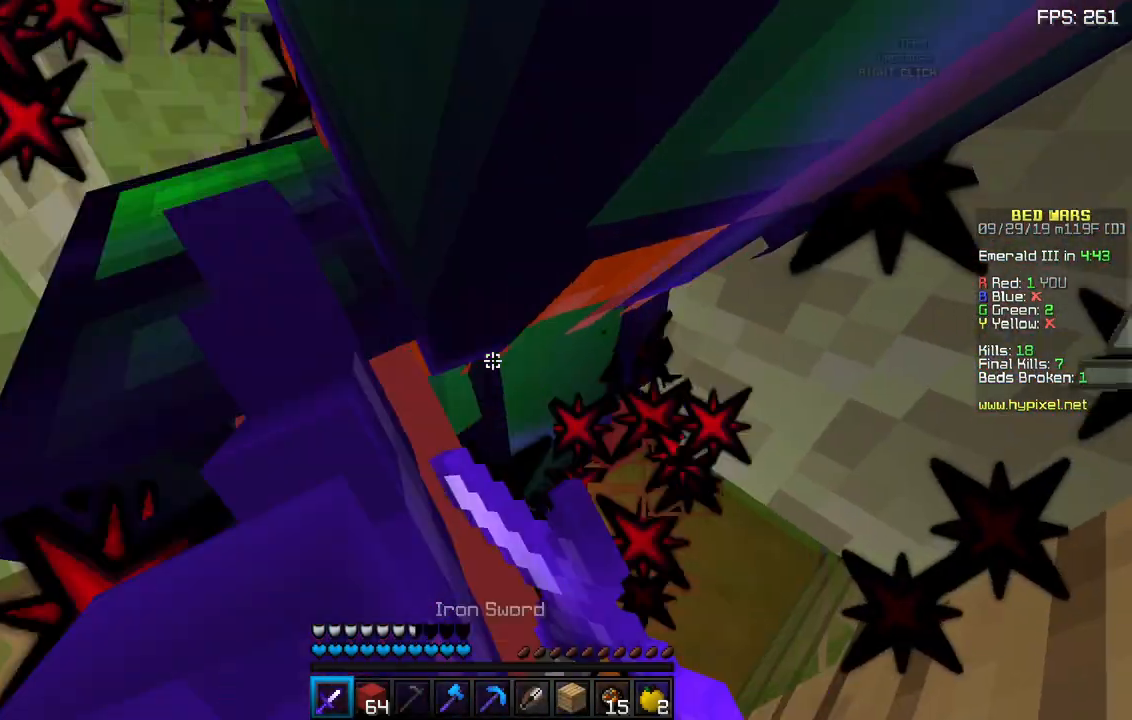
{"keys": ["space"], "mouse": ["left"], "events": [[267, "space", "up"], [317, "space", "down"], [400, "space", "up"], [450, "space", "down"]]}
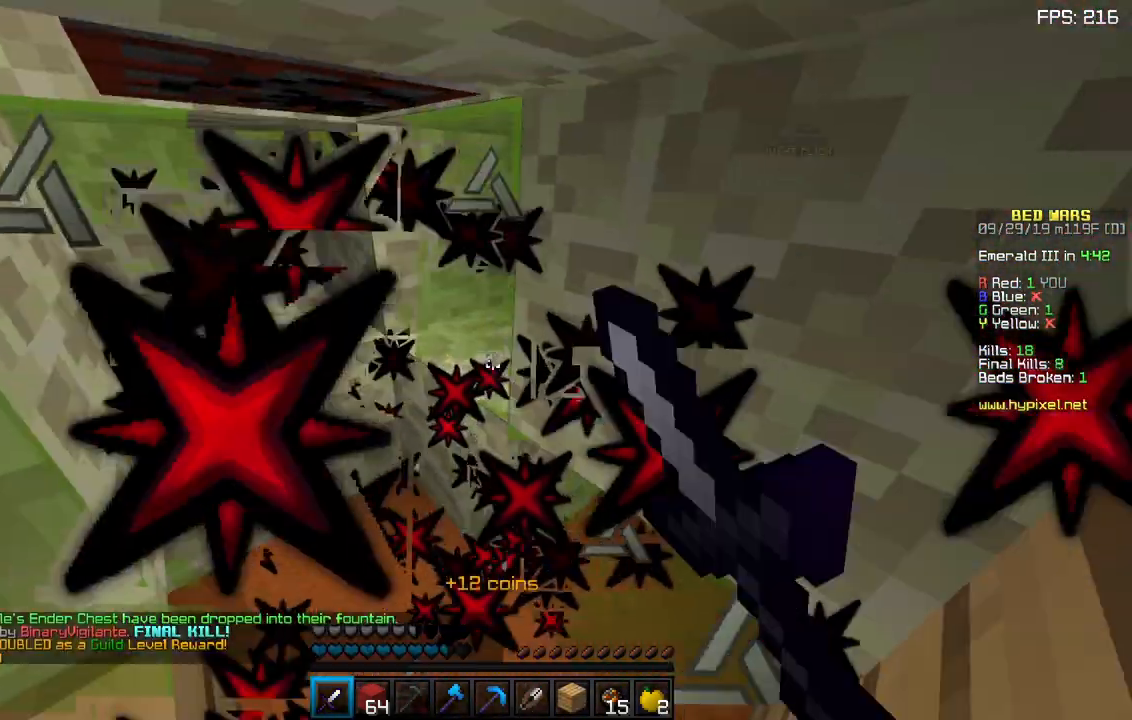
{"keys": [], "mouse": [], "events": [[17, "mouse_left", "up"], [50, "mouse_left", "down"], [67, "space", "up"], [133, "space", "down"], [233, "space", "up"], [250, "mouse_left", "up"]]}
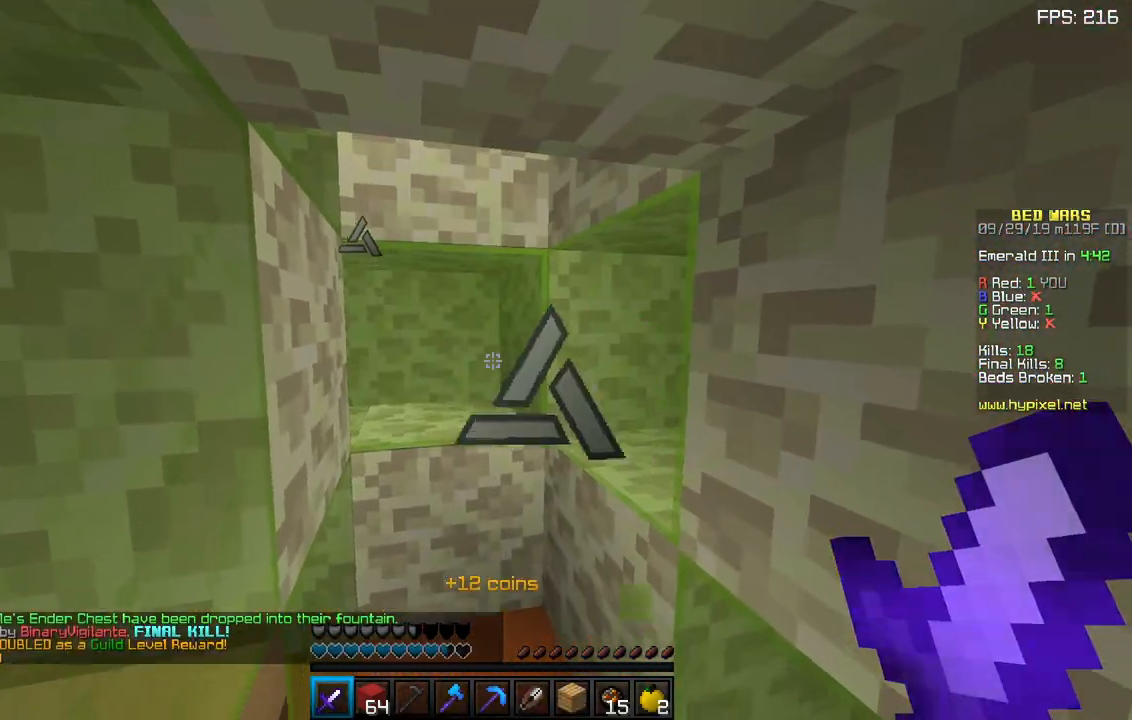
{"keys": ["sneak"], "mouse": [], "events": [[117, "sneak", "down"]]}
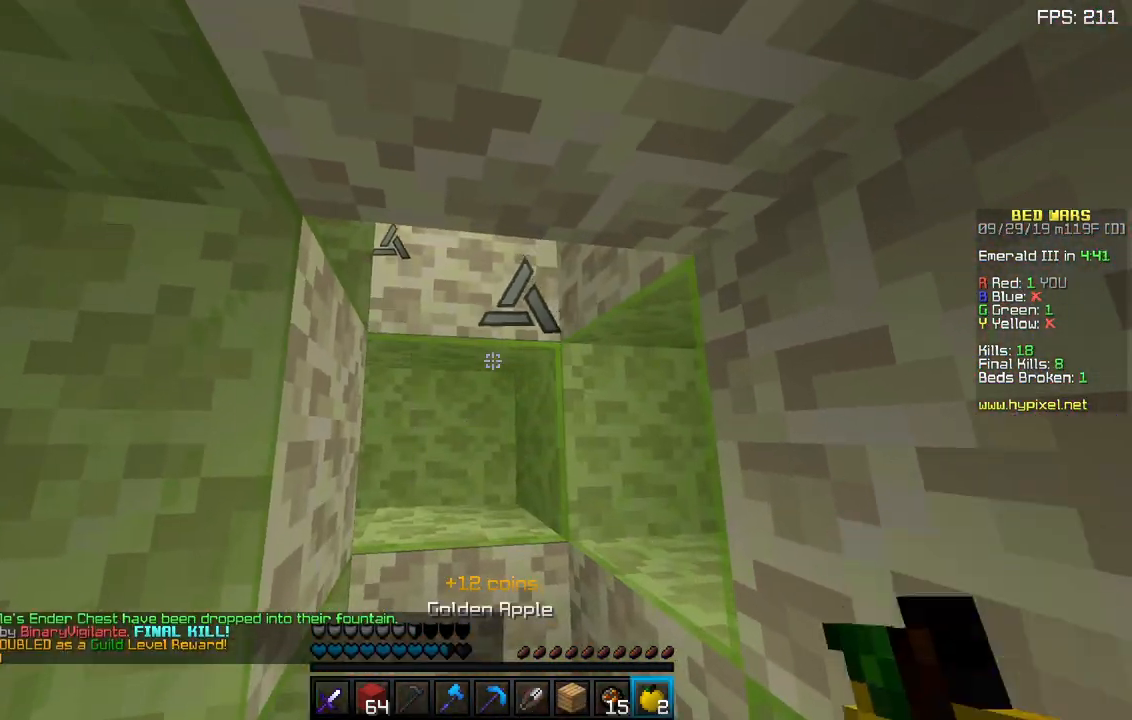
{"keys": ["sneak"], "mouse": ["right"], "events": [[33, "mouse_right", "down"]]}
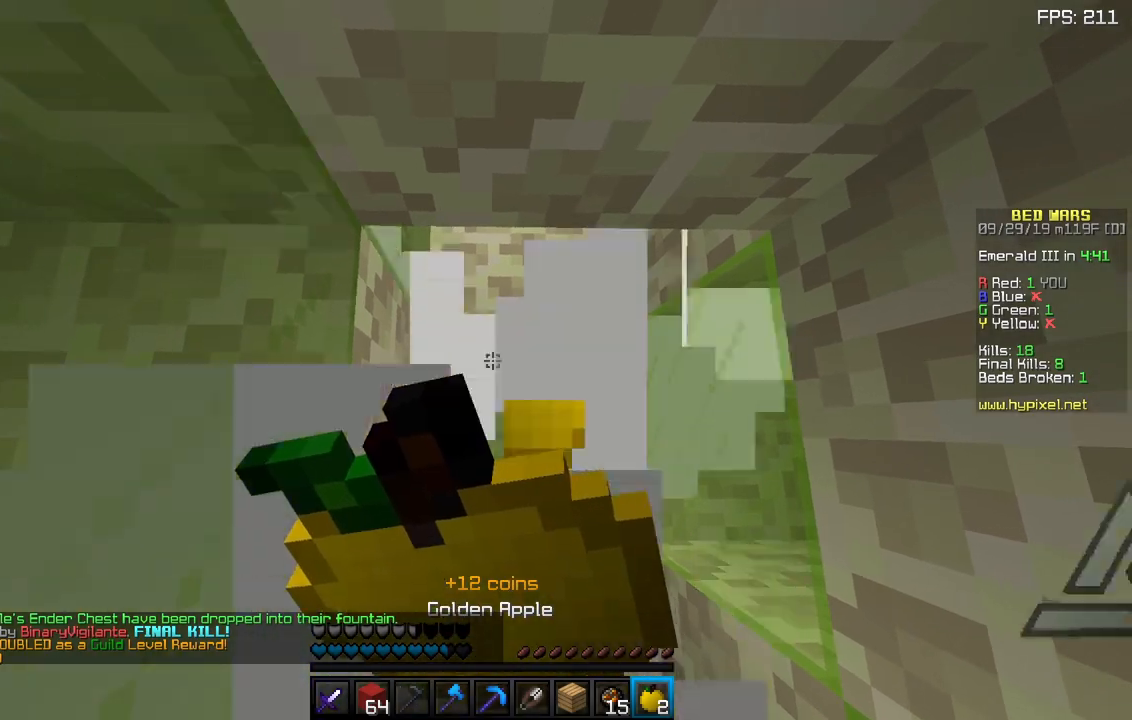
{"keys": ["sneak"], "mouse": ["right"], "events": []}
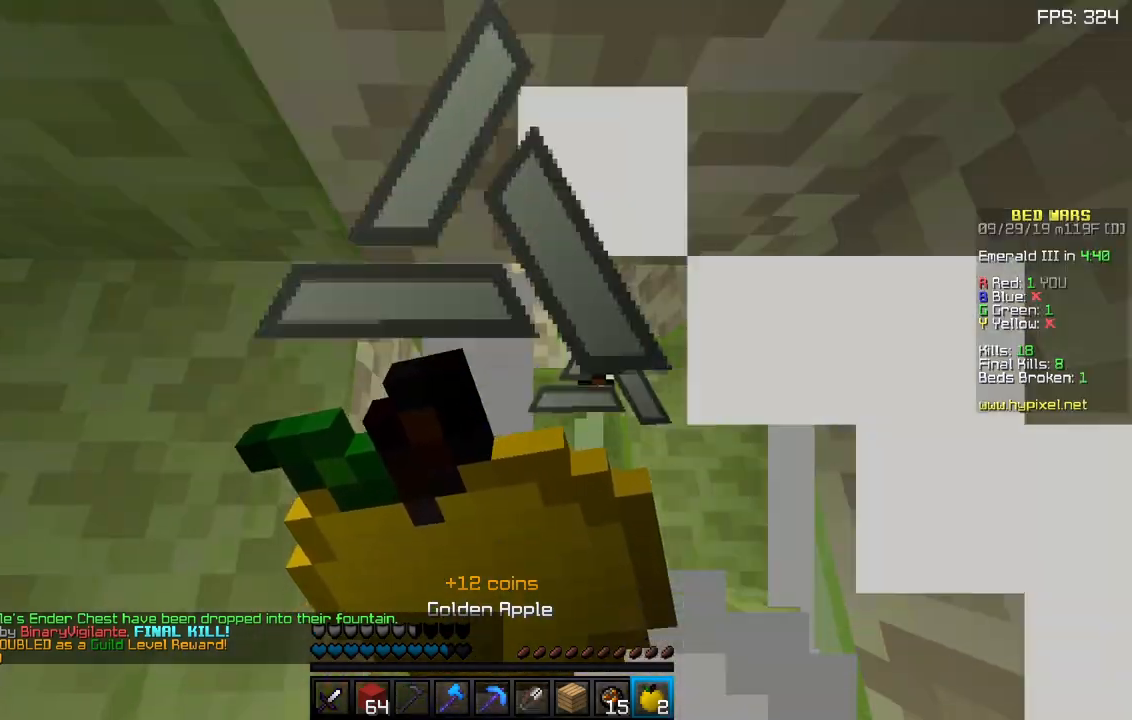
{"keys": ["sneak"], "mouse": ["right"], "events": []}
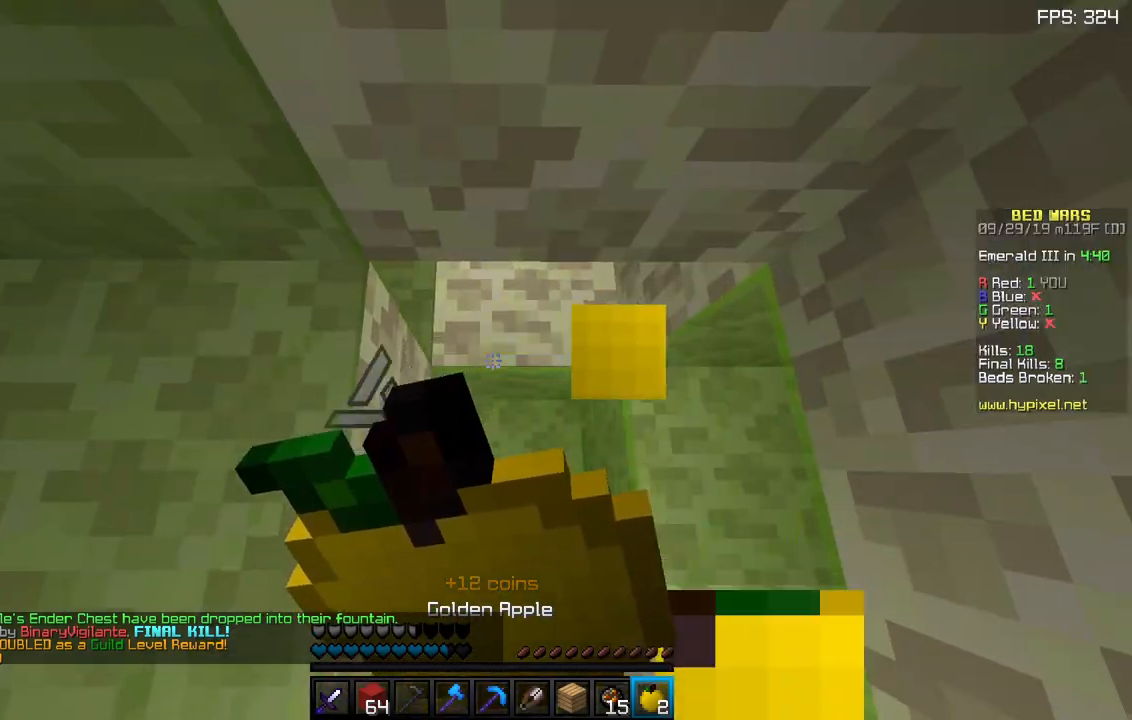
{"keys": ["sneak", "w"], "mouse": [], "events": [[317, "mouse_right", "up"], [317, "w", "down"]]}
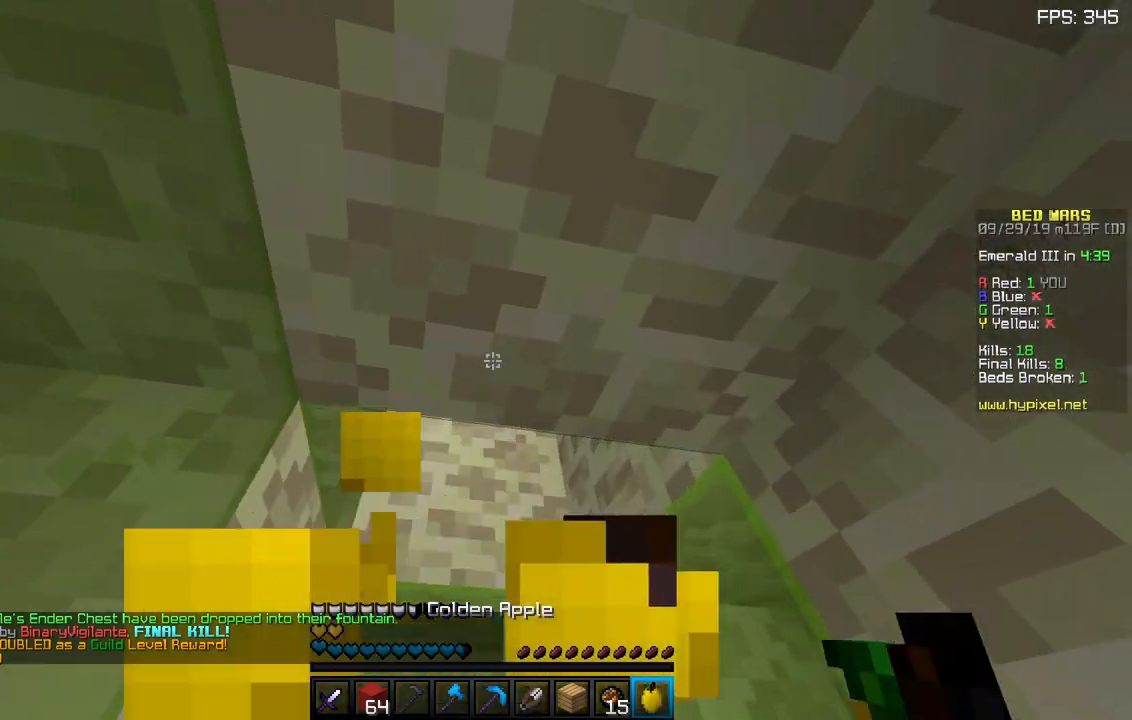
{"keys": ["a", "sneak", "w"], "mouse": [], "events": [[133, "a", "down"]]}
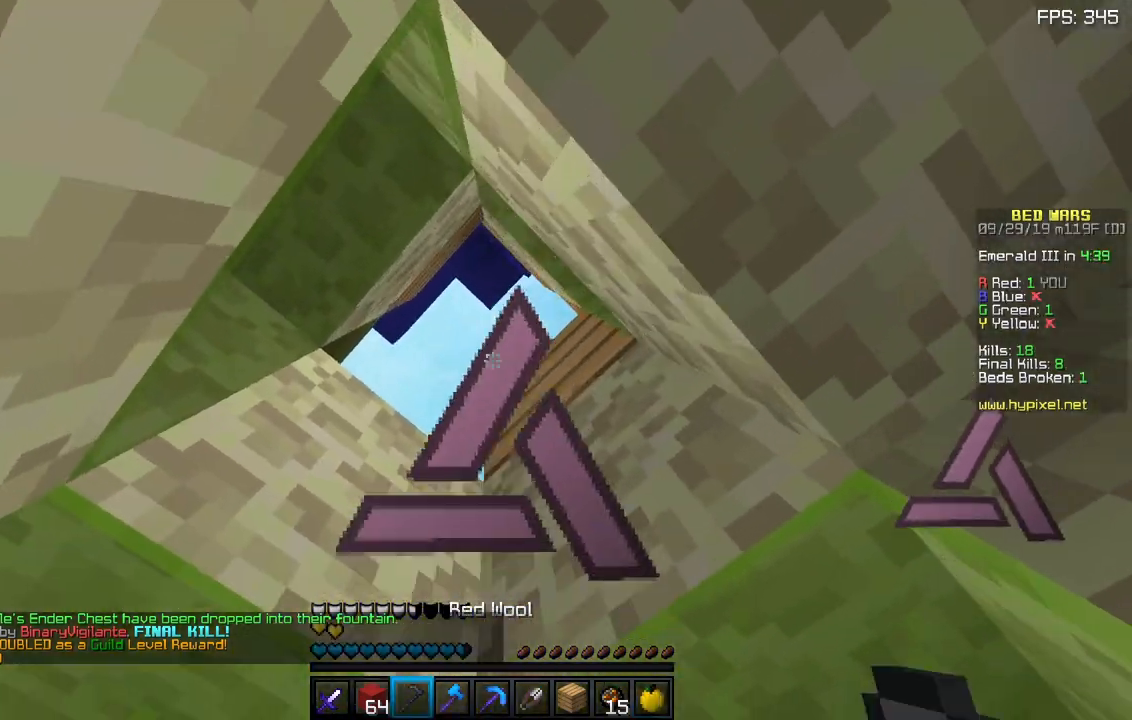
{"keys": ["sneak"], "mouse": [], "events": [[67, "w", "up"], [383, "a", "up"]]}
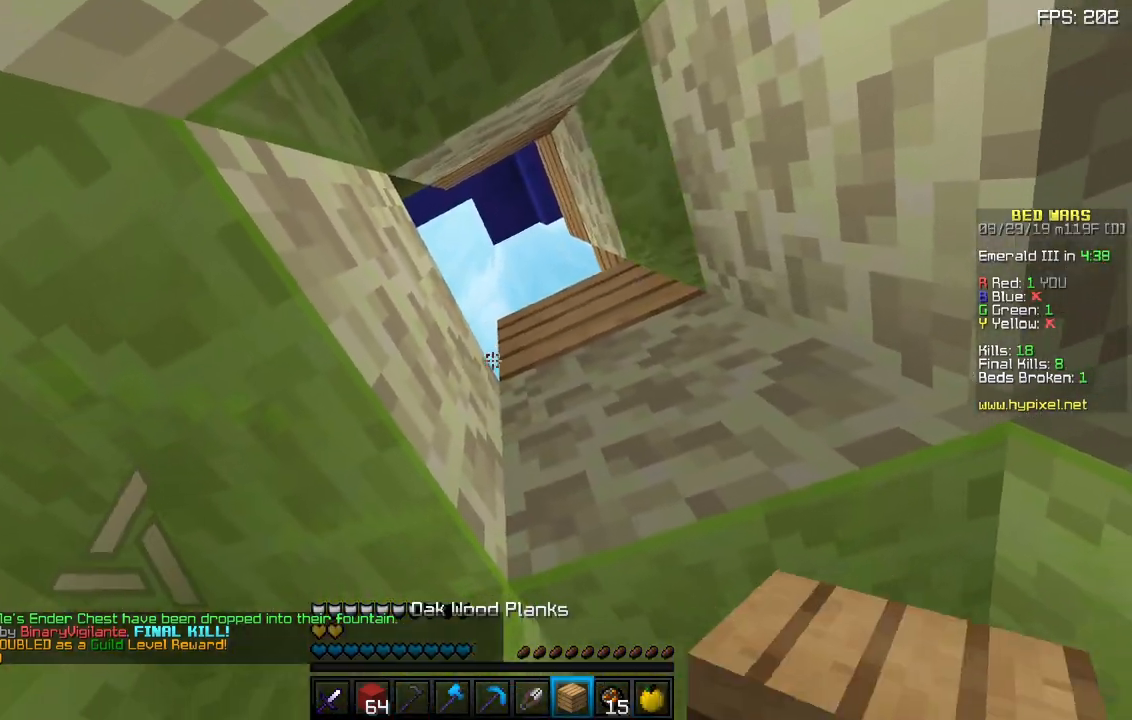
{"keys": ["sneak"], "mouse": [], "events": [[167, "space", "down"], [300, "mouse_right", "down"], [350, "space", "up"], [383, "mouse_right", "up"]]}
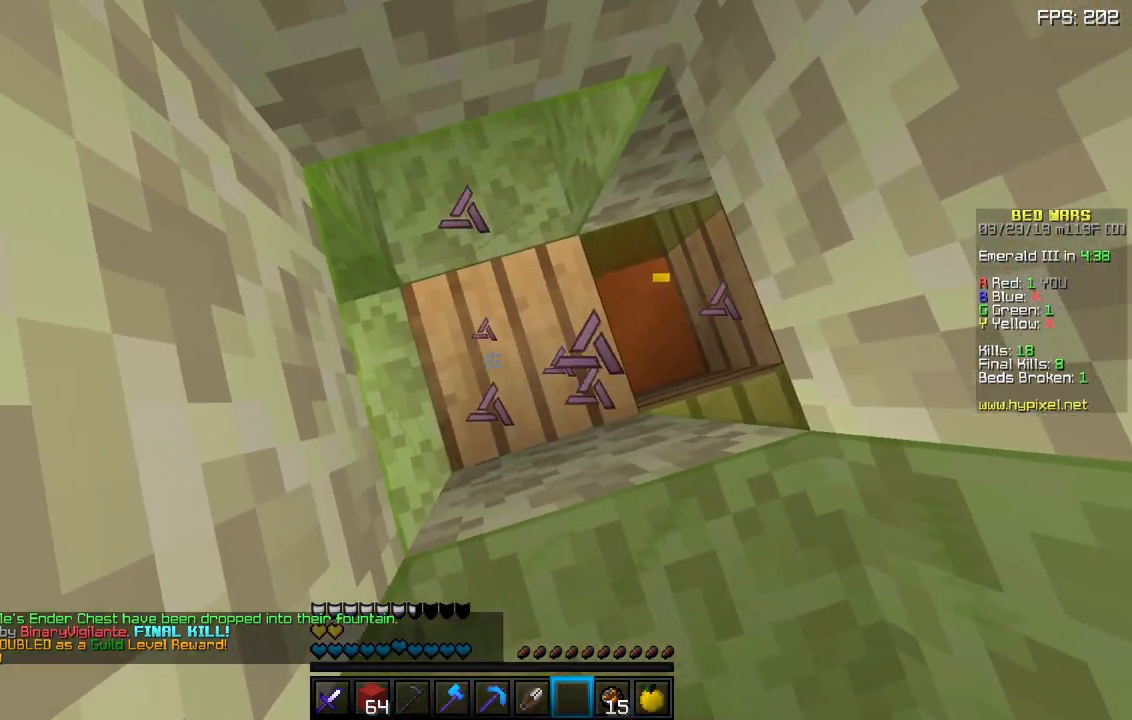
{"keys": ["sneak"], "mouse": [], "events": [[33, "space", "down"], [267, "mouse_right", "down"], [400, "mouse_right", "up"], [400, "space", "up"]]}
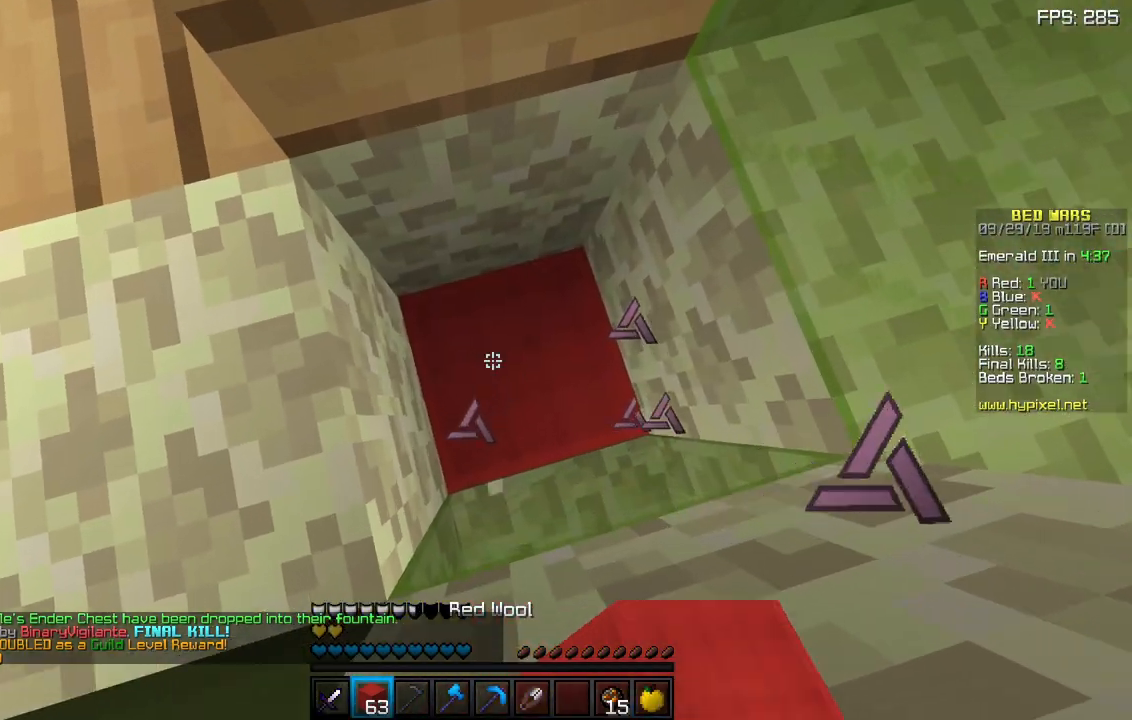
{"keys": ["a", "w"], "mouse": [], "events": [[17, "space", "down"], [167, "w", "down"], [217, "a", "down"], [233, "mouse_right", "down"], [283, "space", "up"], [317, "mouse_right", "up"], [367, "sneak", "up"]]}
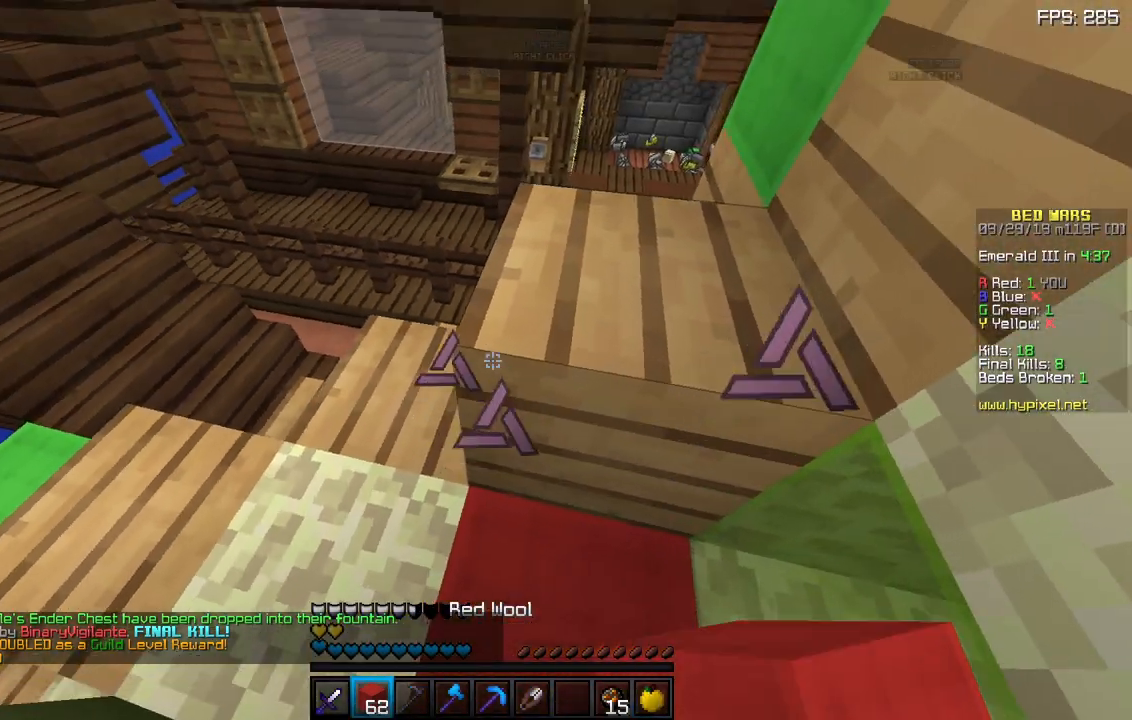
{"keys": [], "mouse": [], "events": [[367, "a", "up"], [417, "w", "up"]]}
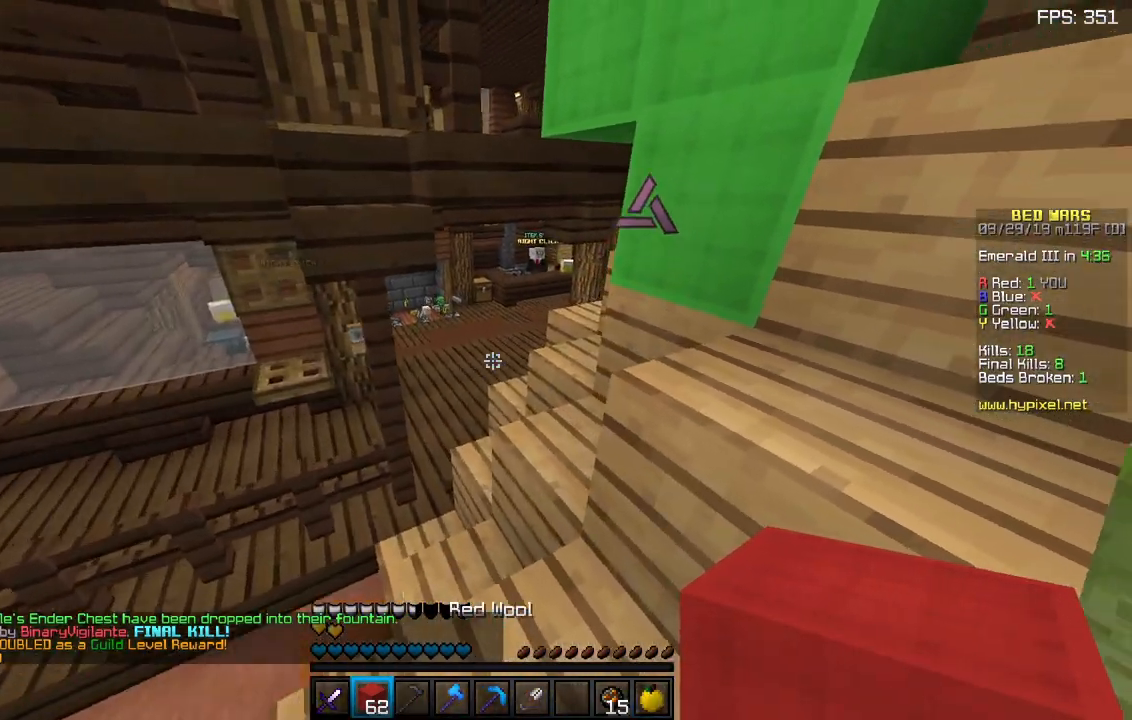
{"keys": ["w"], "mouse": [], "events": [[67, "w", "down"], [117, "a", "down"], [317, "w", "up"], [333, "a", "up"], [350, "d", "down"], [450, "w", "down"], [467, "d", "up"]]}
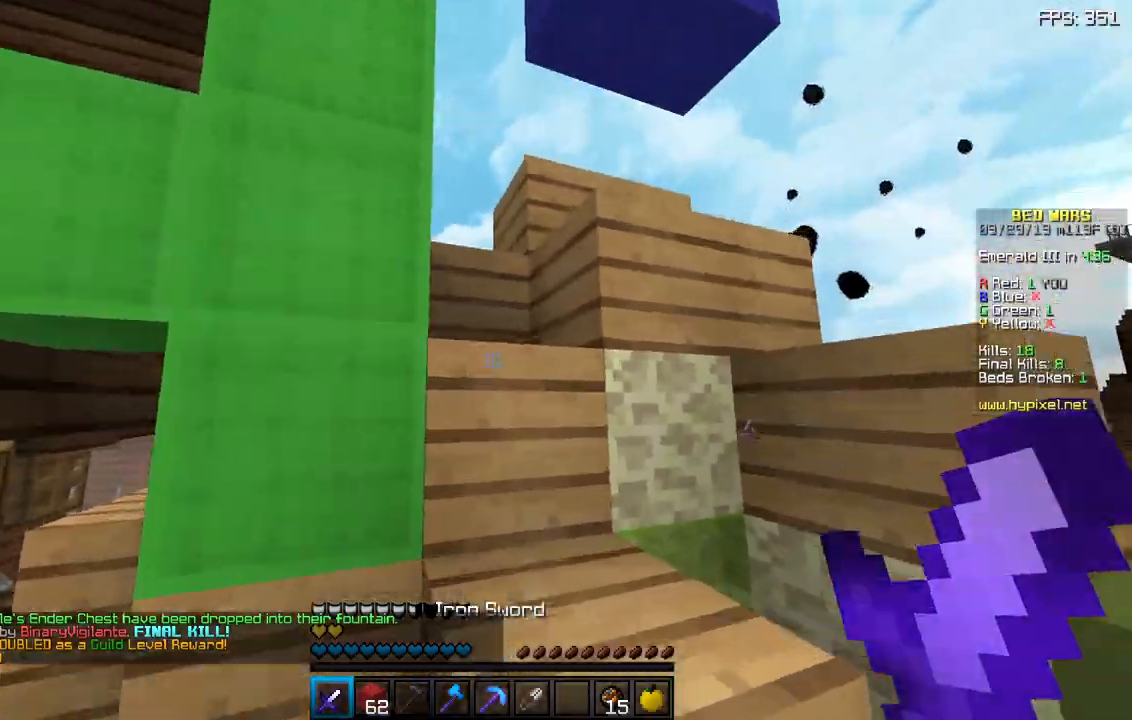
{"keys": ["space", "w"], "mouse": [], "events": [[17, "space", "down"], [183, "space", "up"], [250, "a", "down"], [383, "space", "down"], [400, "a", "up"]]}
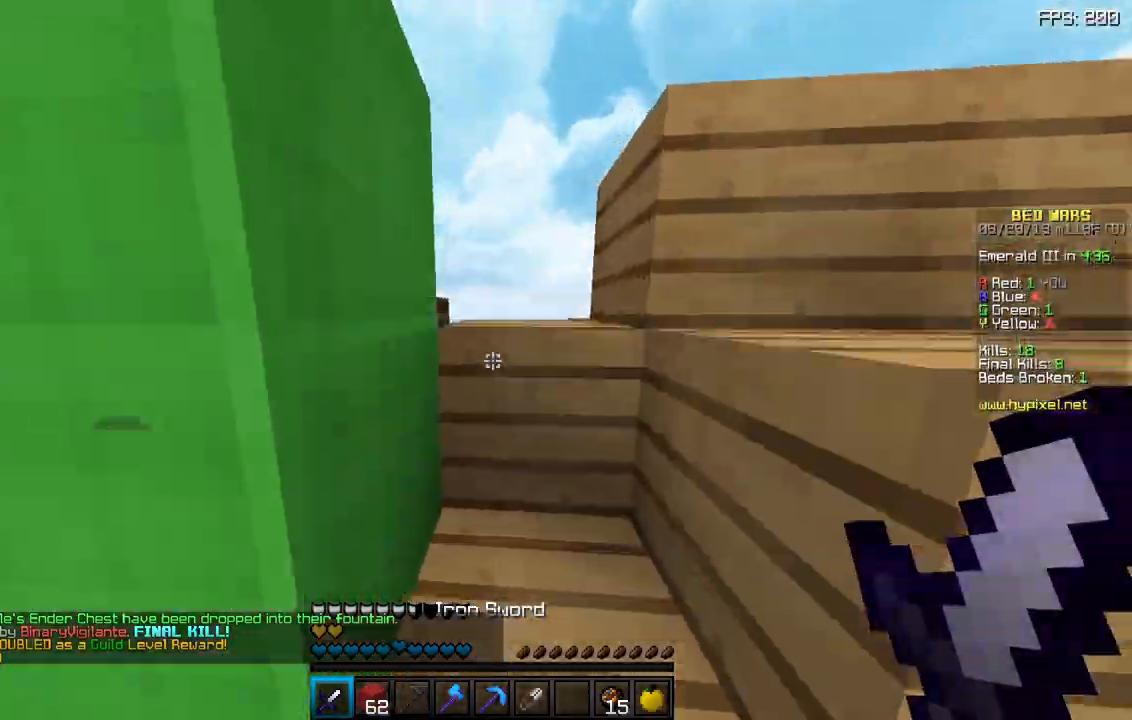
{"keys": ["space", "w"], "mouse": [], "events": [[150, "space", "up"], [317, "space", "down"], [417, "mouse_left", "down"], [483, "mouse_left", "up"]]}
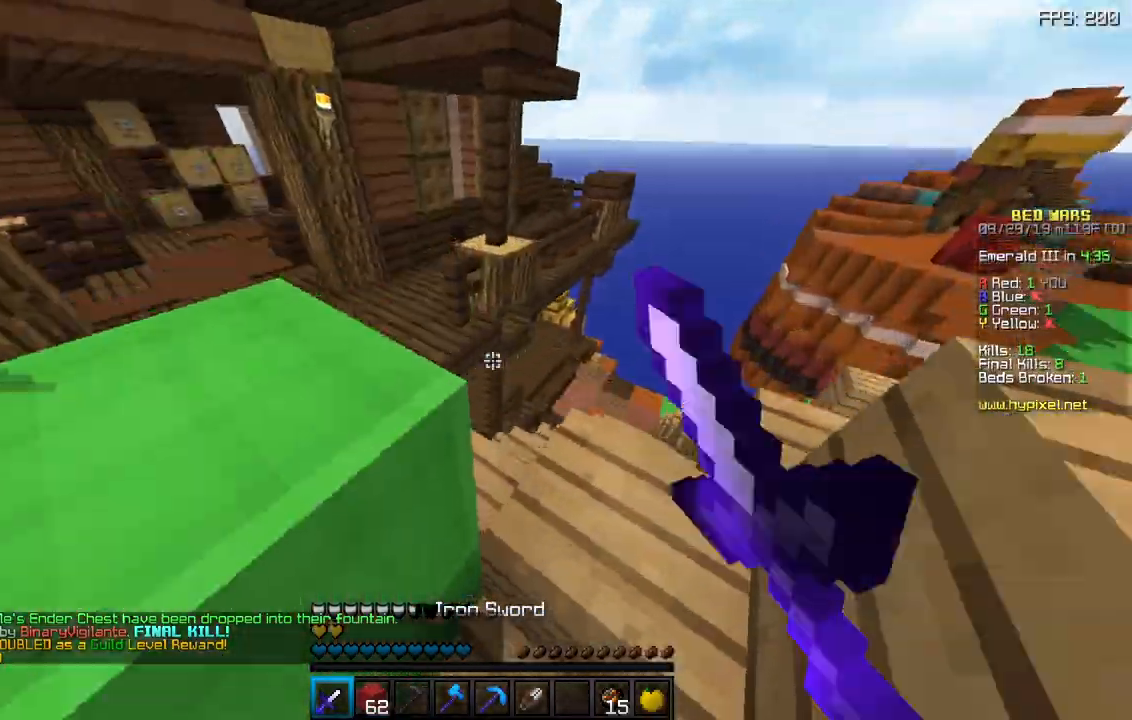
{"keys": ["w"], "mouse": ["left"], "events": [[50, "mouse_left", "down"], [50, "space", "up"], [267, "mouse_left", "up"], [317, "mouse_left", "down"]]}